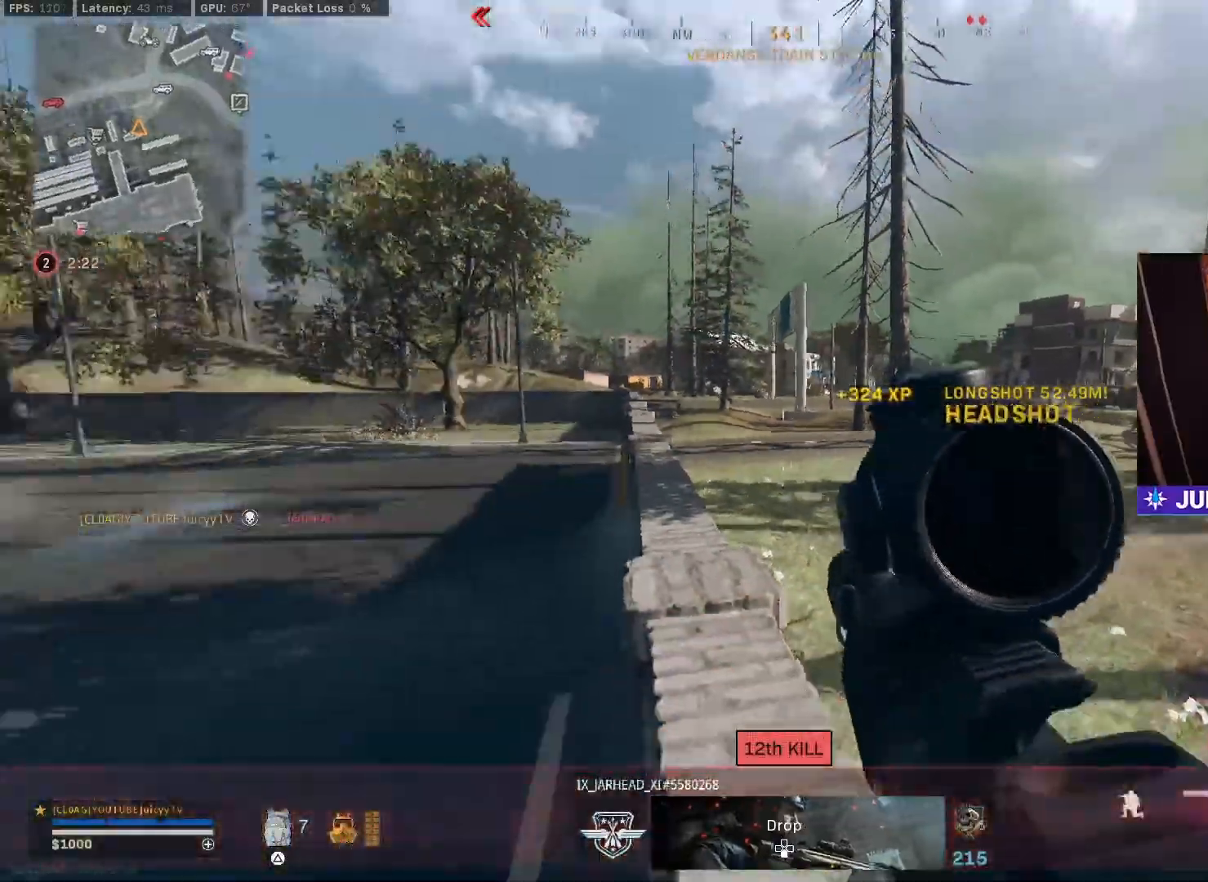
Gameplay with a controller (PlayStation layout); each line is a JSON object with the inputs held at the frame after it. "events" lists button and stick changes between this image and that frame as [ms after this image, input, new state], when the widget could be followed in between.
{"buttons": [], "left_stick": "center", "right_stick": "center", "events": [[17, "right_stick", "center"], [250, "right_stick", "left"], [300, "R3", "down"], [317, "left_stick", "center"], [367, "left_stick", "down-right"], [383, "R3", "up"], [400, "right_stick", "center"], [500, "left_stick", "center"]]}
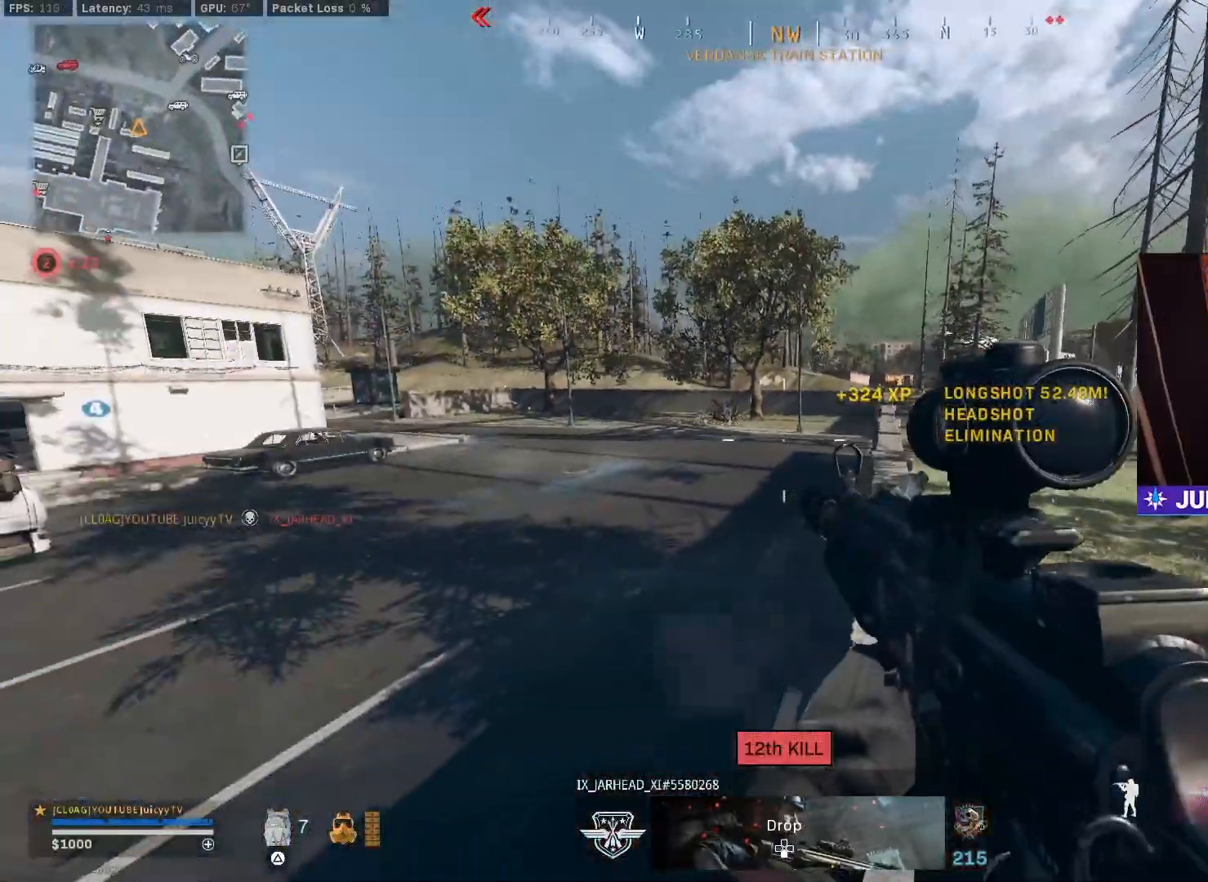
{"buttons": [], "left_stick": "up", "right_stick": "center", "events": [[67, "left_stick", "up"], [67, "right_stick", "right"], [267, "right_stick", "center"]]}
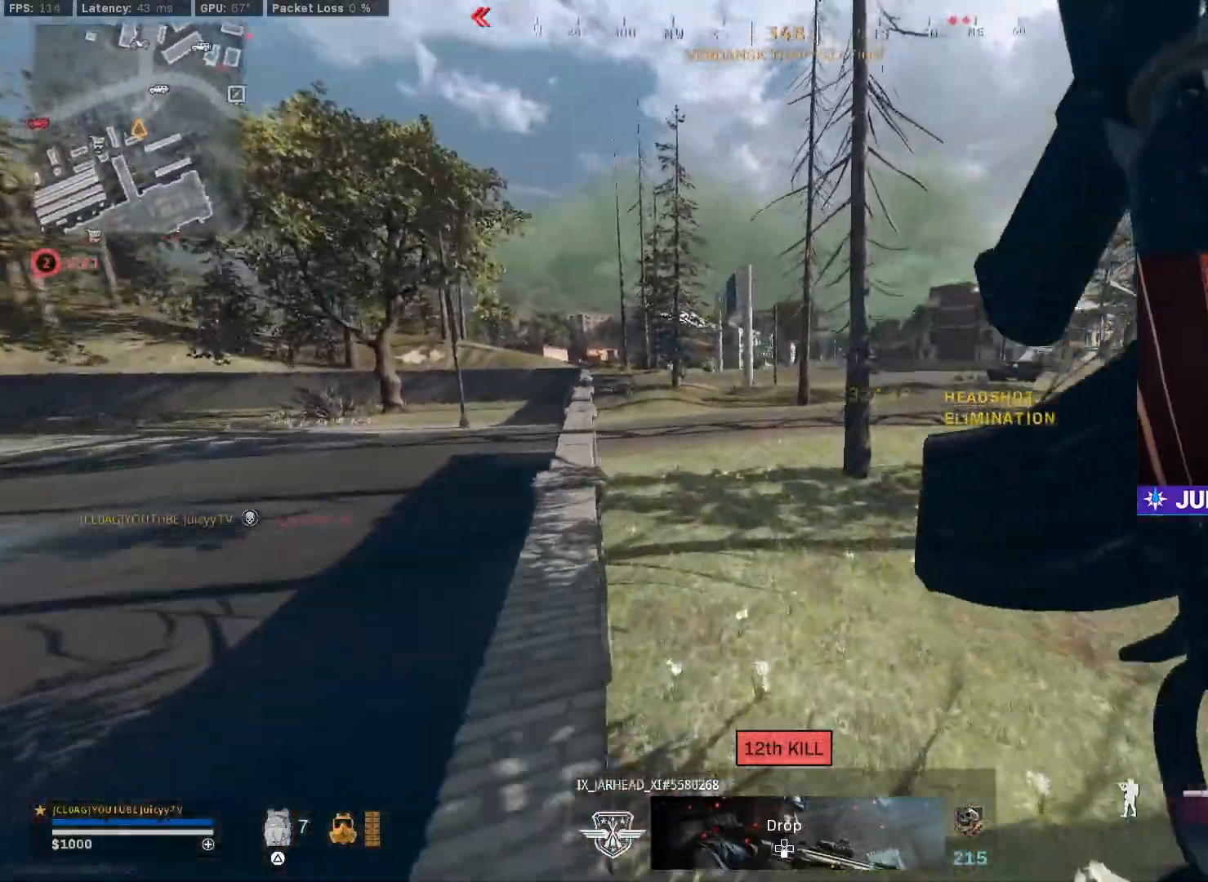
{"buttons": [], "left_stick": "up", "right_stick": "right", "events": [[33, "right_stick", "left"], [167, "right_stick", "center"], [250, "right_stick", "right"]]}
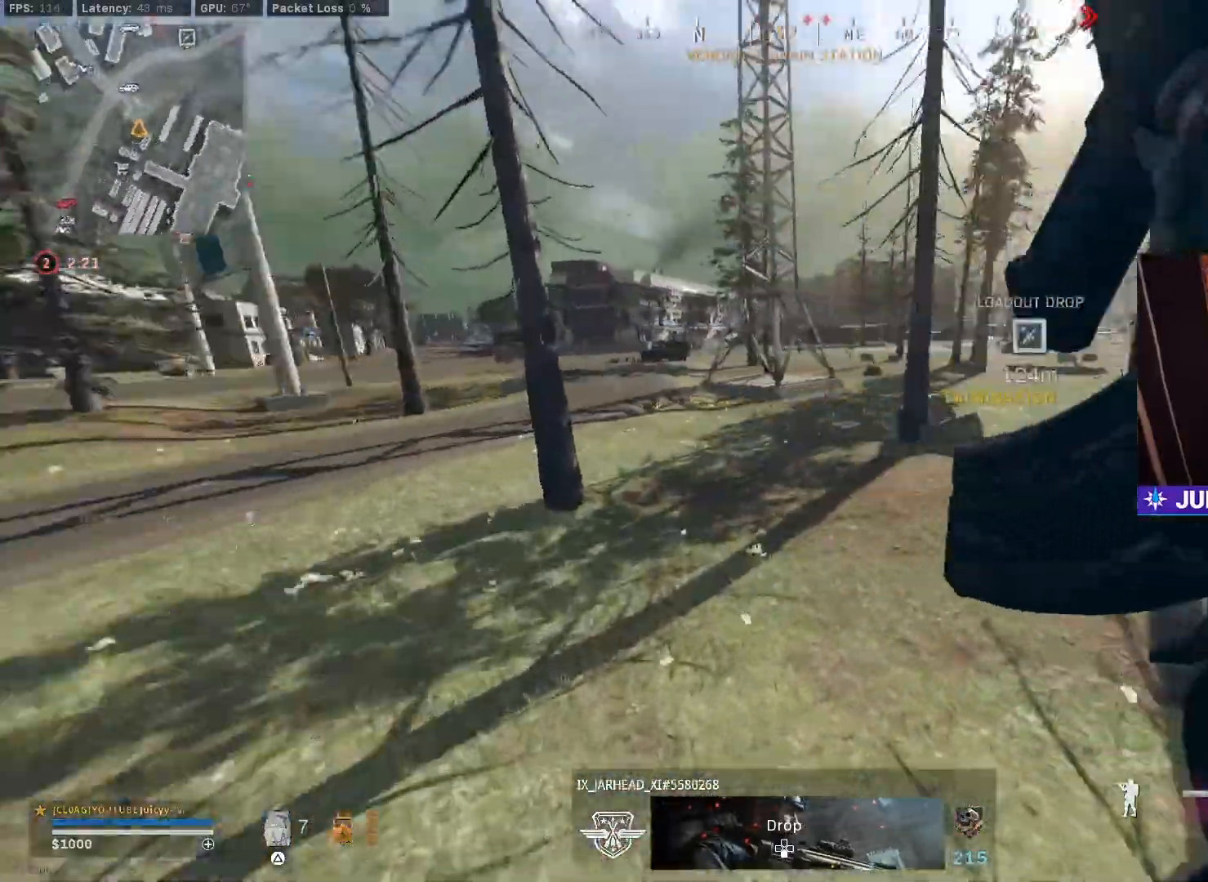
{"buttons": [], "left_stick": "up", "right_stick": "center", "events": [[33, "right_stick", "center"], [250, "right_stick", "right"], [400, "right_stick", "center"]]}
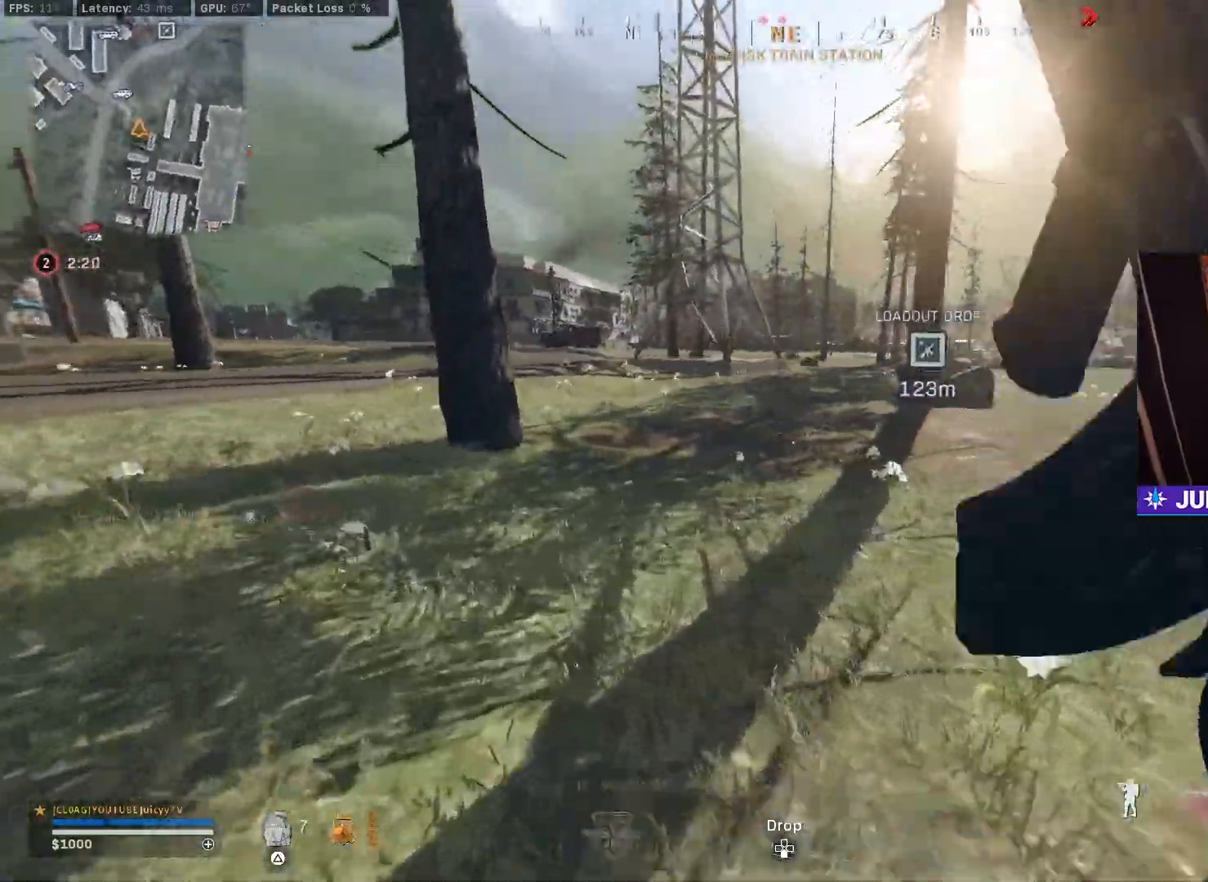
{"buttons": [], "left_stick": "up", "right_stick": "center", "events": [[17, "right_stick", "up-left"], [133, "right_stick", "center"], [250, "CIRCLE", "down"], [283, "SQUARE", "down"], [383, "SQUARE", "up"], [400, "CIRCLE", "up"]]}
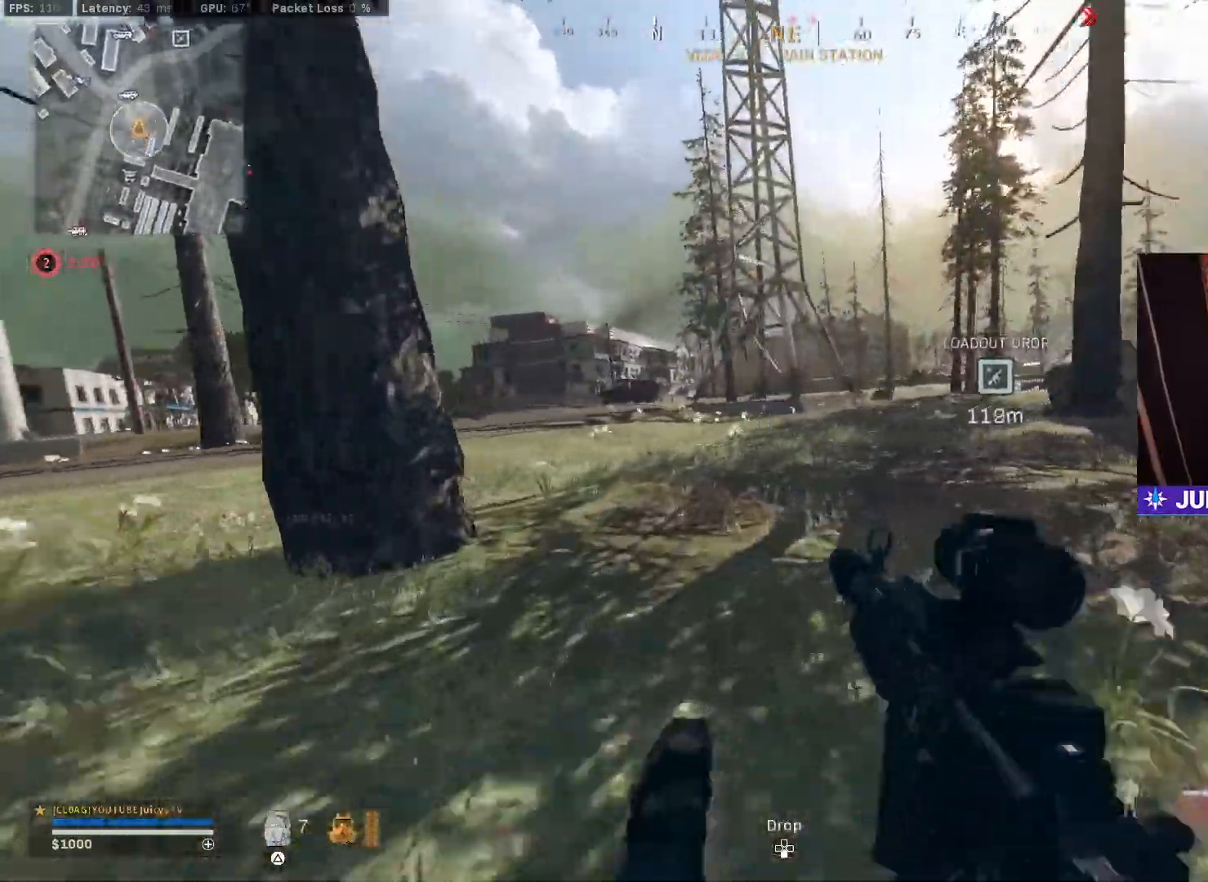
{"buttons": [], "left_stick": "up-right", "right_stick": "center", "events": [[17, "left_stick", "up-left"], [167, "CIRCLE", "down"], [200, "R3", "down"], [250, "left_stick", "up-right"], [283, "R3", "up"], [317, "CIRCLE", "up"], [417, "TRIANGLE", "down"], [483, "TRIANGLE", "up"]]}
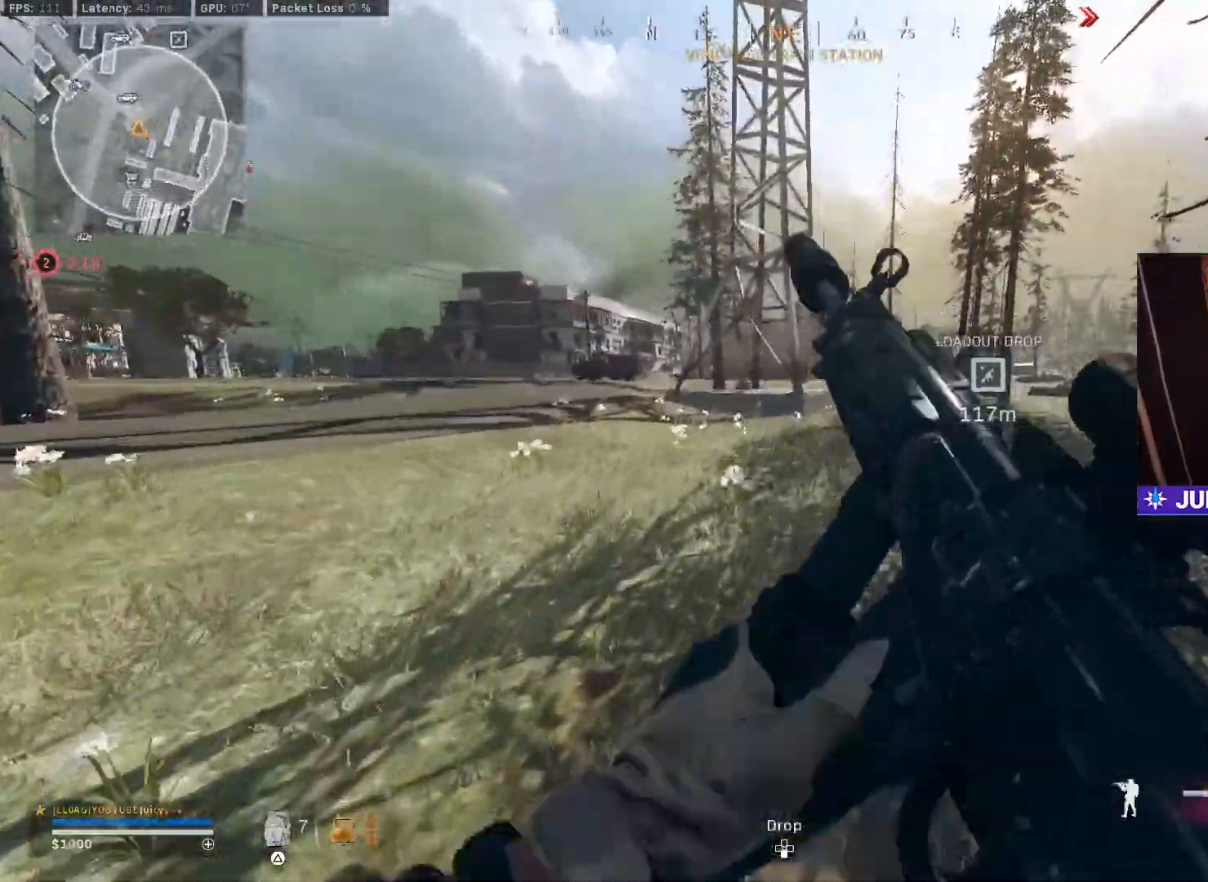
{"buttons": [], "left_stick": "up-left", "right_stick": "center", "events": [[17, "TRIANGLE", "down"], [83, "TRIANGLE", "up"], [150, "left_stick", "up"], [267, "left_stick", "up-left"], [433, "TRIANGLE", "down"], [500, "TRIANGLE", "up"]]}
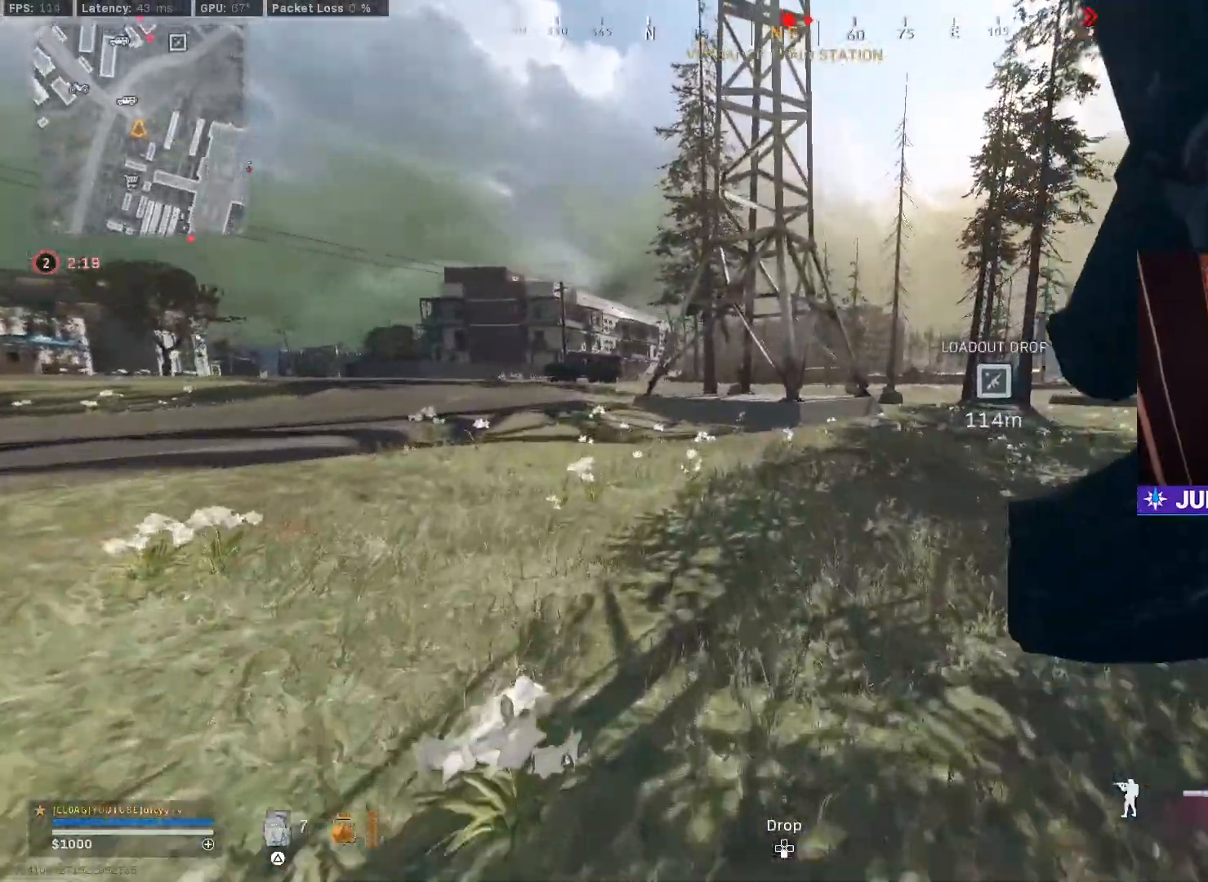
{"buttons": [], "left_stick": "up", "right_stick": "center", "events": [[50, "TRIANGLE", "down"], [117, "TRIANGLE", "up"], [300, "right_stick", "right"], [383, "right_stick", "center"], [417, "left_stick", "up"]]}
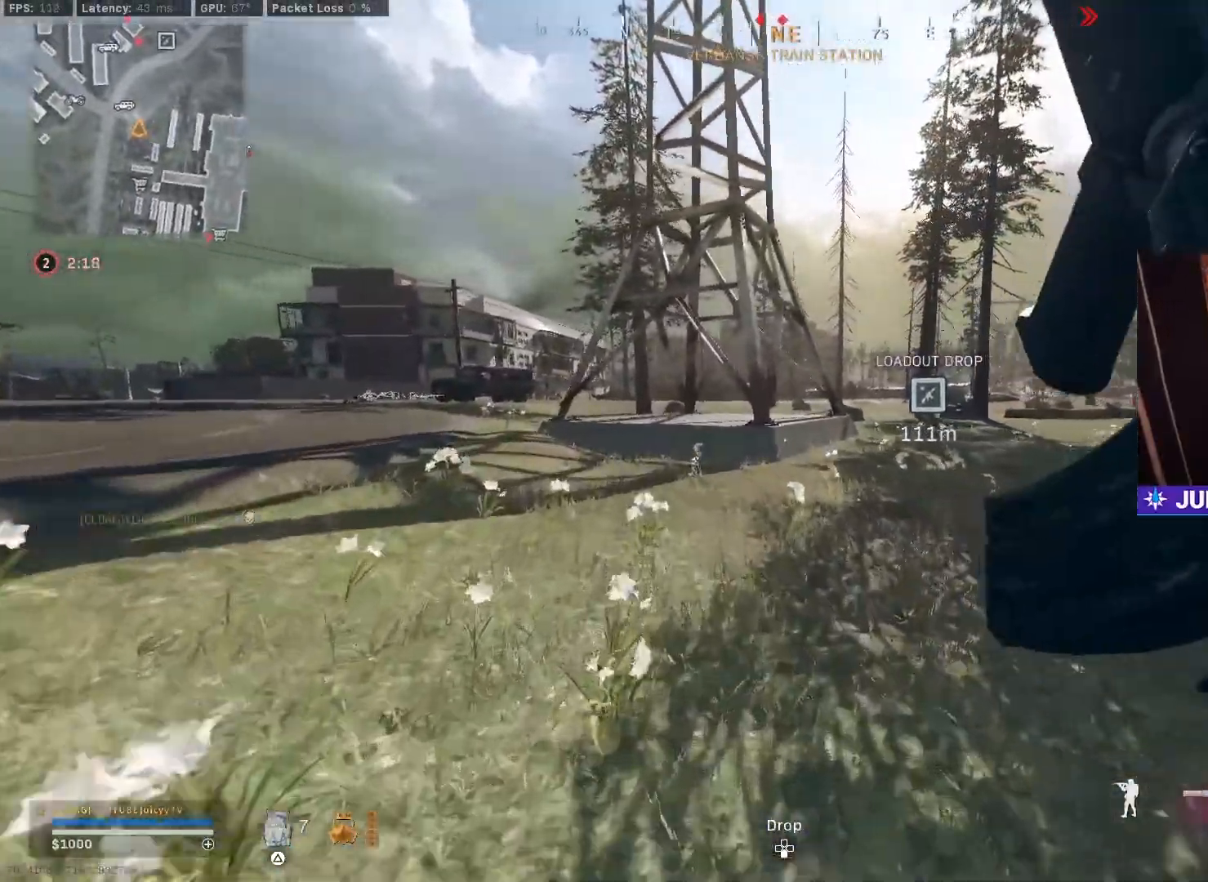
{"buttons": [], "left_stick": "up-right", "right_stick": "center", "events": [[267, "left_stick", "up-right"]]}
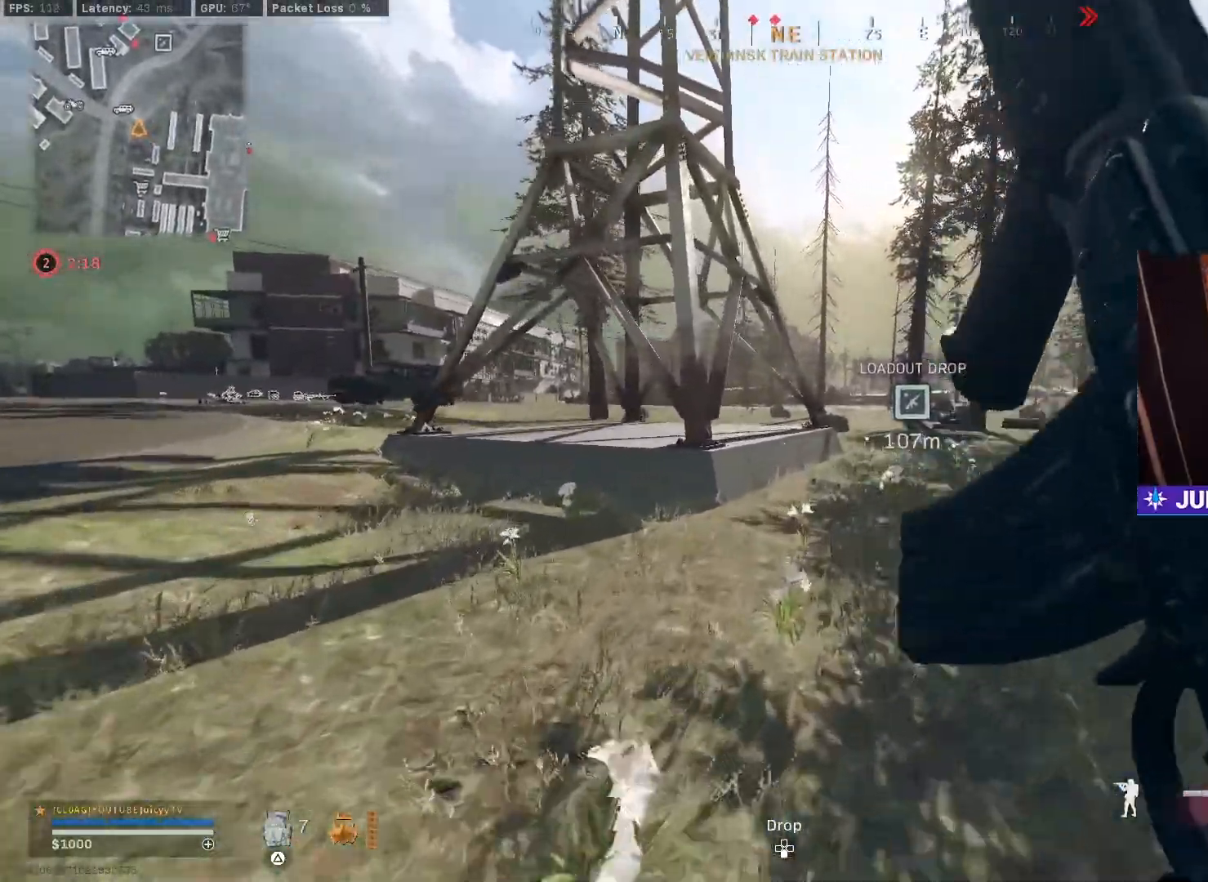
{"buttons": [], "left_stick": "up", "right_stick": "center", "events": [[300, "left_stick", "up"]]}
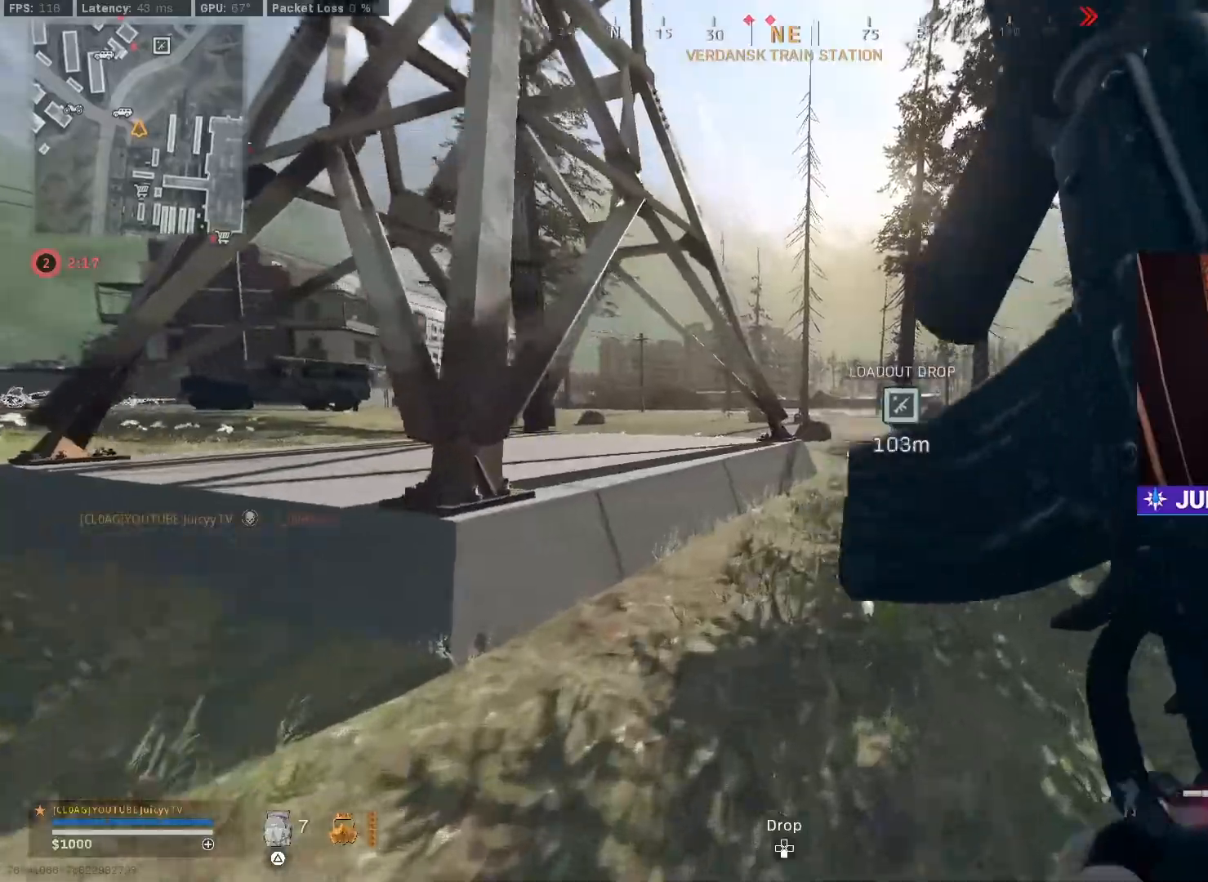
{"buttons": ["CIRCLE", "L1", "R3"], "left_stick": "right", "right_stick": "center", "events": [[233, "CIRCLE", "down"], [350, "CIRCLE", "up"], [467, "CIRCLE", "down"], [467, "left_stick", "right"], [483, "L1", "down"], [500, "R3", "down"]]}
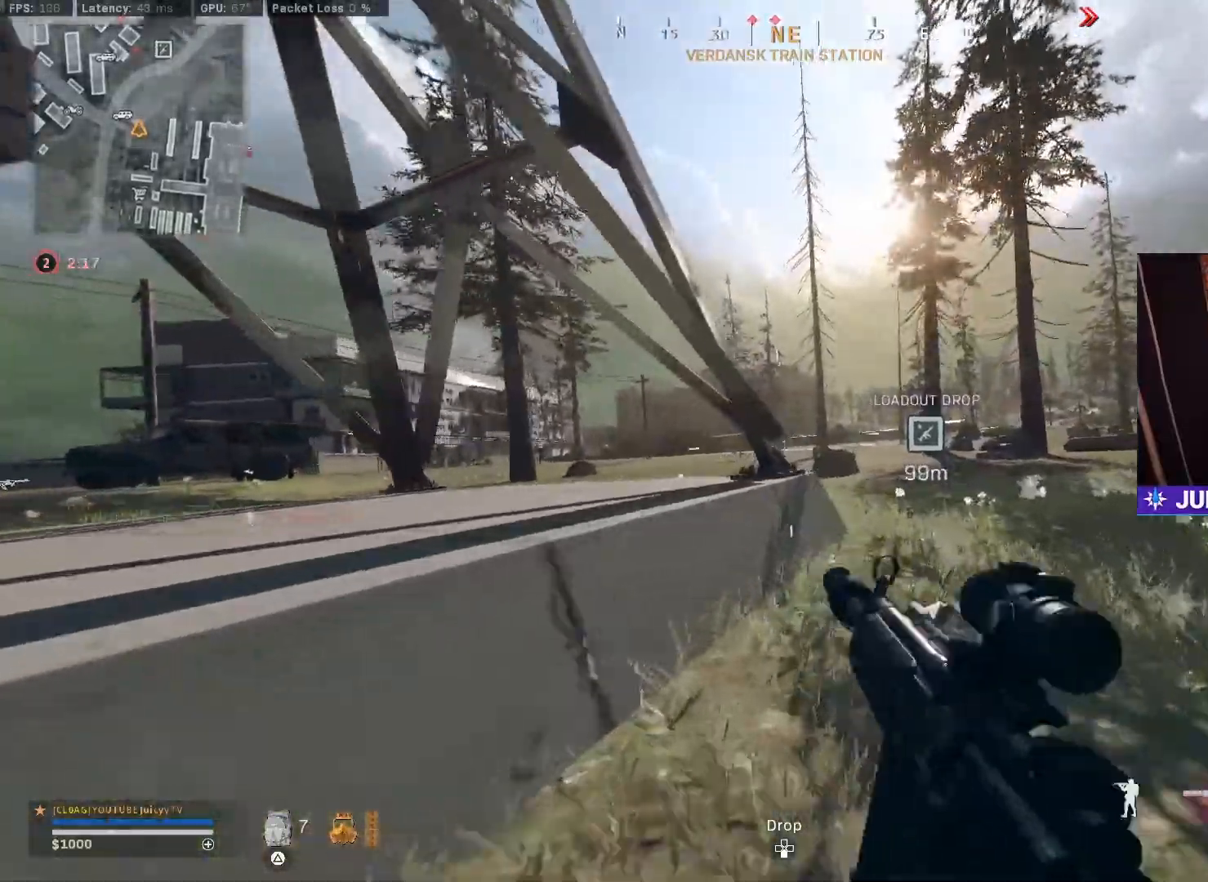
{"buttons": ["L1"], "left_stick": "up-right", "right_stick": "center", "events": [[83, "R3", "up"], [117, "CIRCLE", "up"], [150, "left_stick", "up-right"]]}
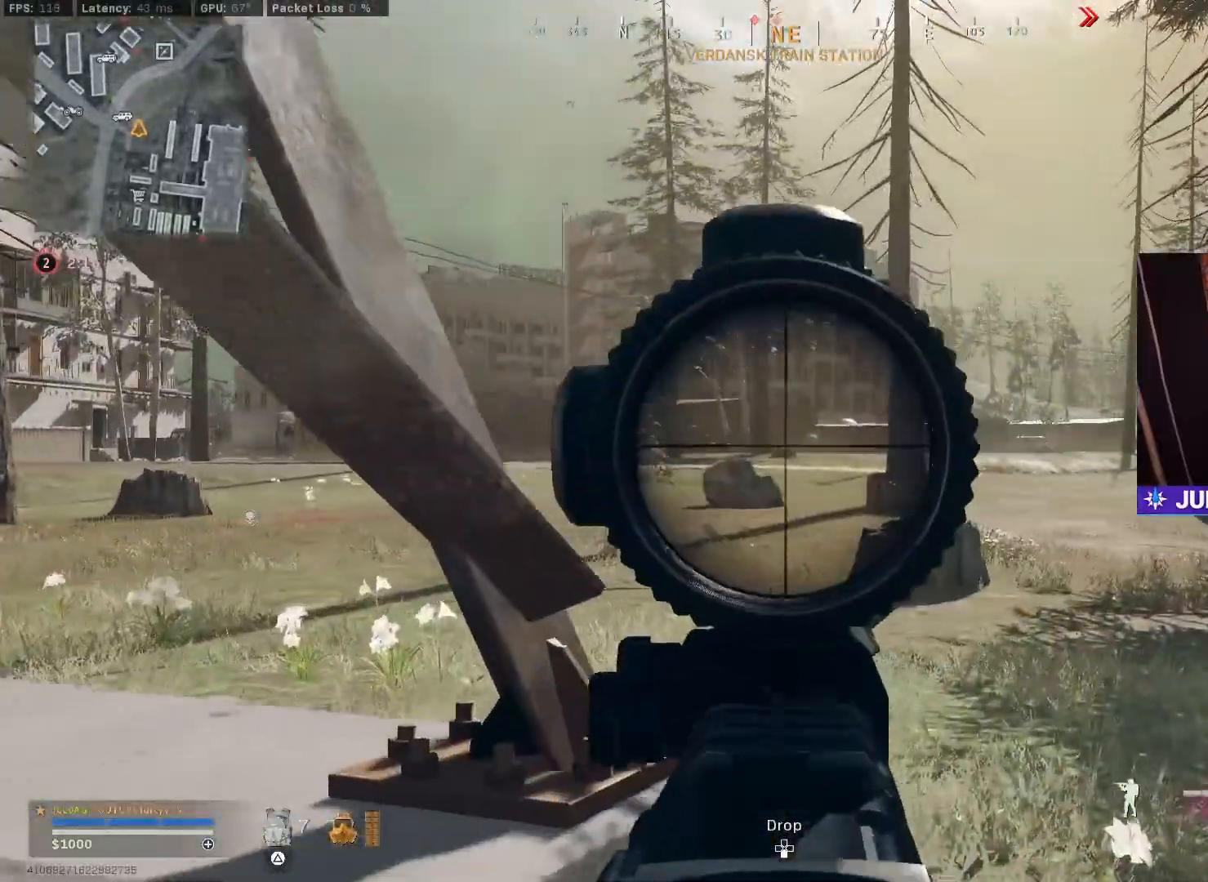
{"buttons": ["L1"], "left_stick": "up-left", "right_stick": "center", "events": [[167, "right_stick", "left"], [317, "right_stick", "center"], [450, "left_stick", "up-left"]]}
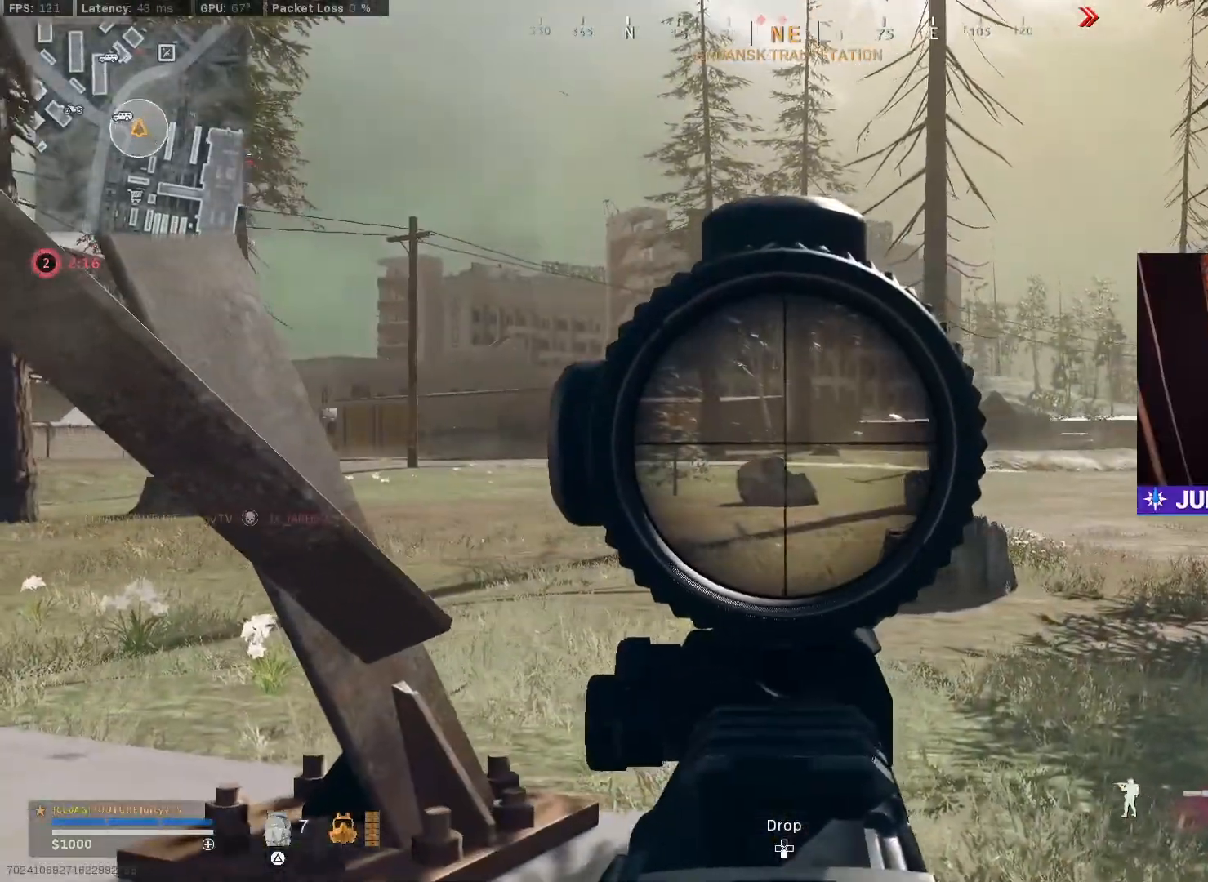
{"buttons": ["L1", "R1"], "left_stick": "up-right", "right_stick": "center", "events": [[67, "left_stick", "left"], [200, "left_stick", "center"], [267, "left_stick", "up"], [350, "left_stick", "up-right"], [433, "R1", "down"]]}
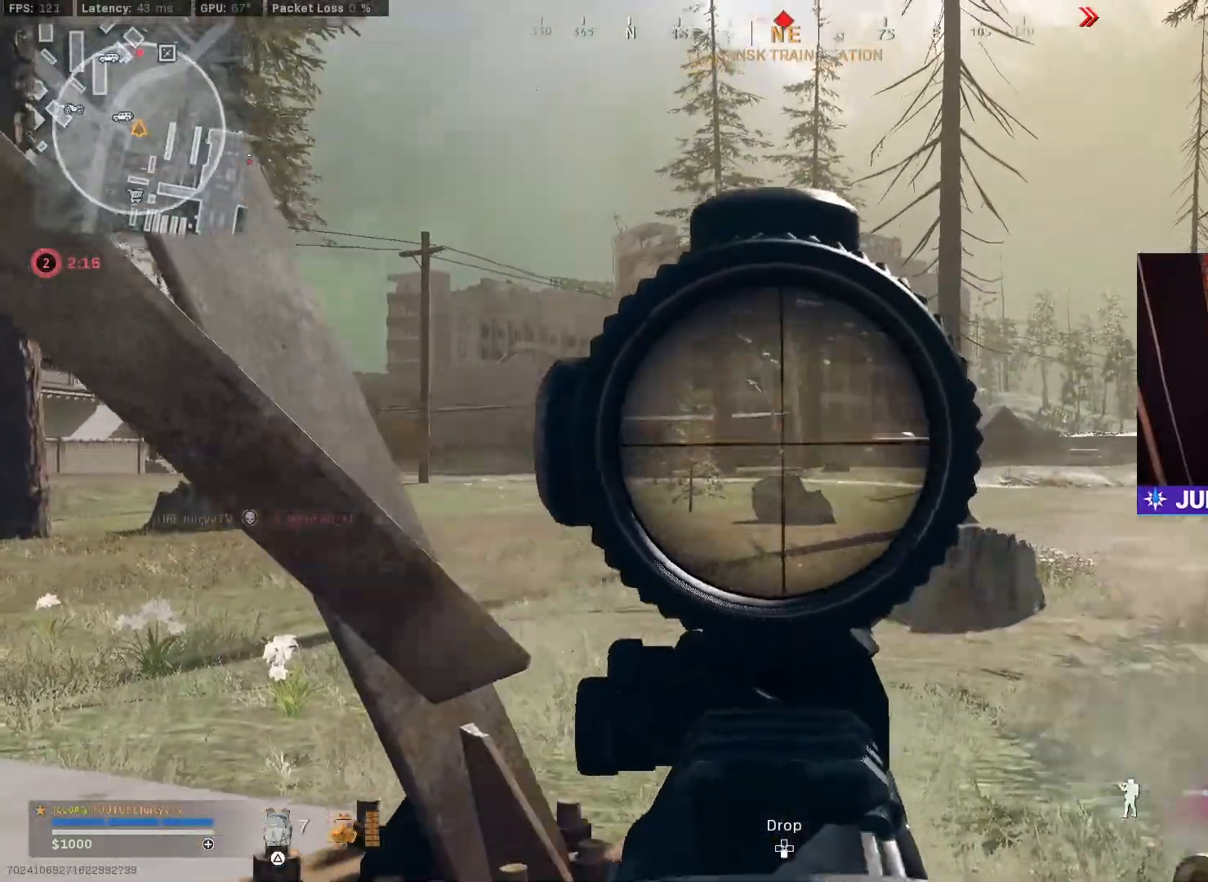
{"buttons": ["L1", "R1"], "left_stick": "up", "right_stick": "down", "events": [[267, "right_stick", "down"], [300, "left_stick", "up"]]}
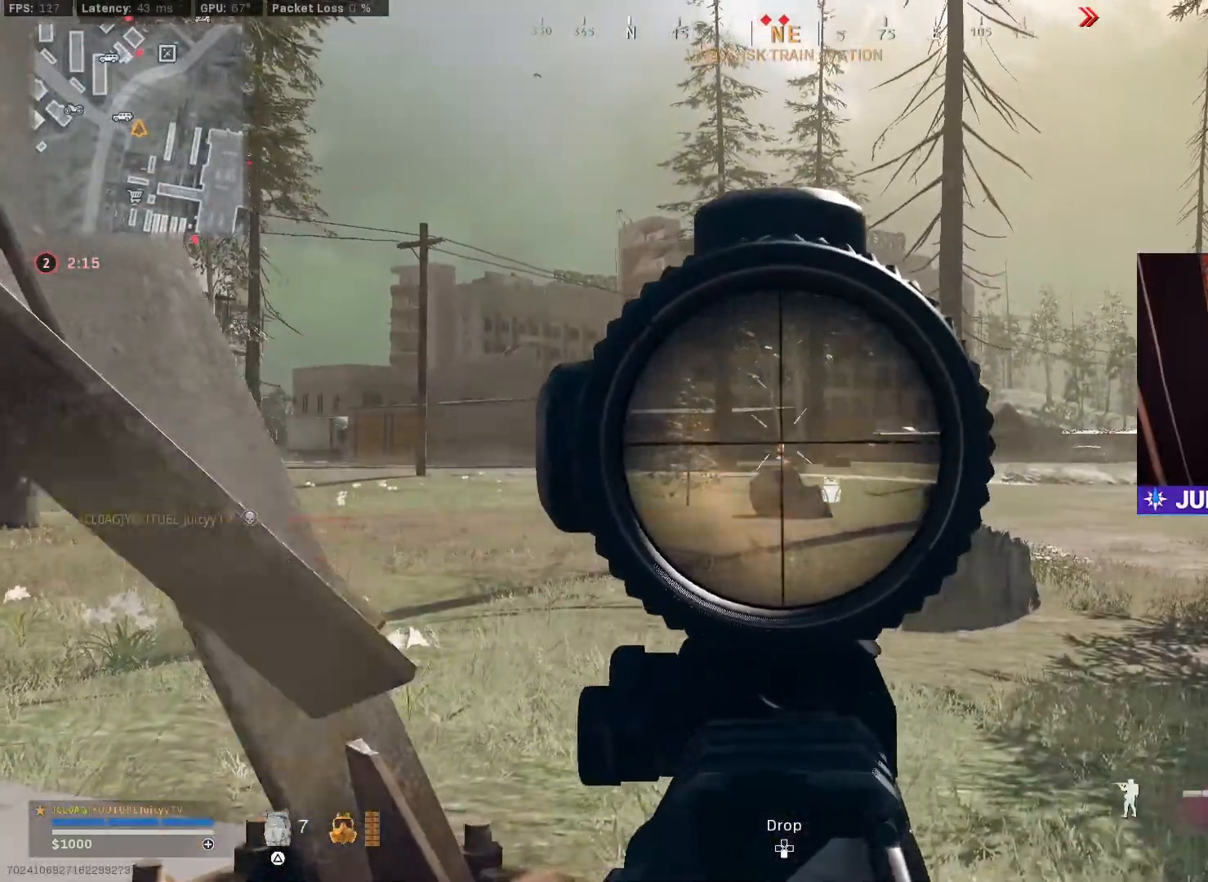
{"buttons": ["L1", "R1"], "left_stick": "up-left", "right_stick": "center", "events": [[450, "left_stick", "up-left"], [483, "right_stick", "center"]]}
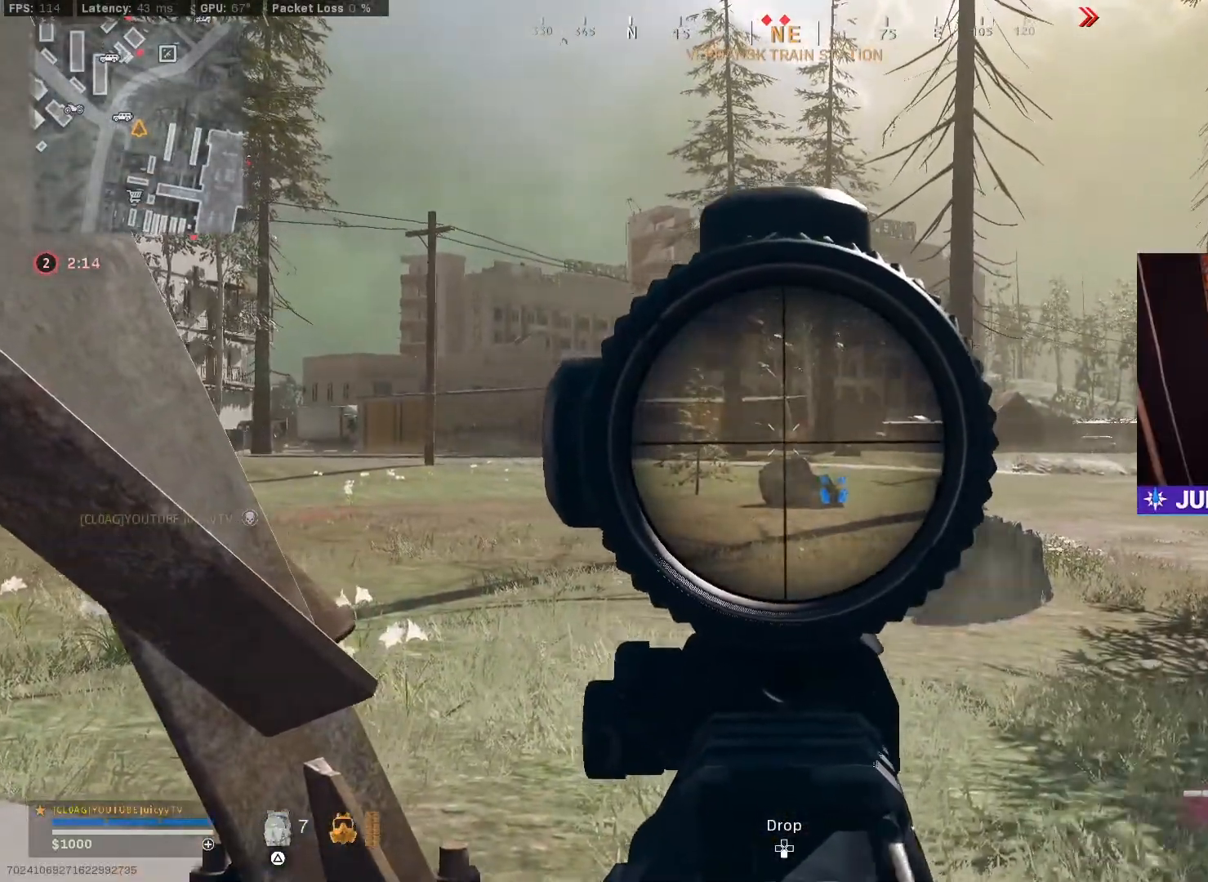
{"buttons": ["L1", "R1"], "left_stick": "up-left", "right_stick": "center", "events": [[233, "left_stick", "up"], [250, "right_stick", "down-right"], [433, "left_stick", "up-left"], [450, "right_stick", "center"]]}
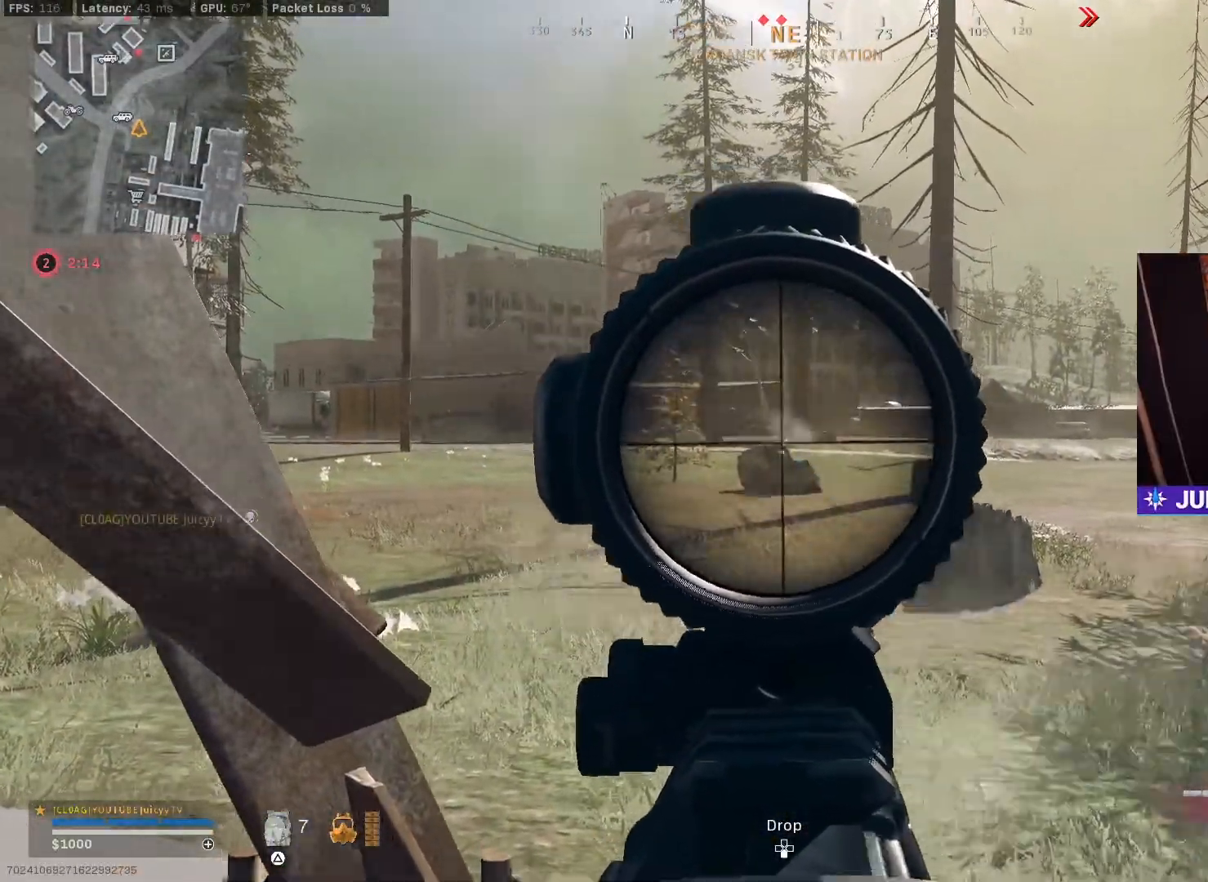
{"buttons": [], "left_stick": "down-right", "right_stick": "right", "events": [[83, "left_stick", "center"], [133, "left_stick", "right"], [317, "right_stick", "down-left"], [433, "right_stick", "right"], [450, "R1", "up"], [467, "L1", "up"], [467, "left_stick", "down-right"]]}
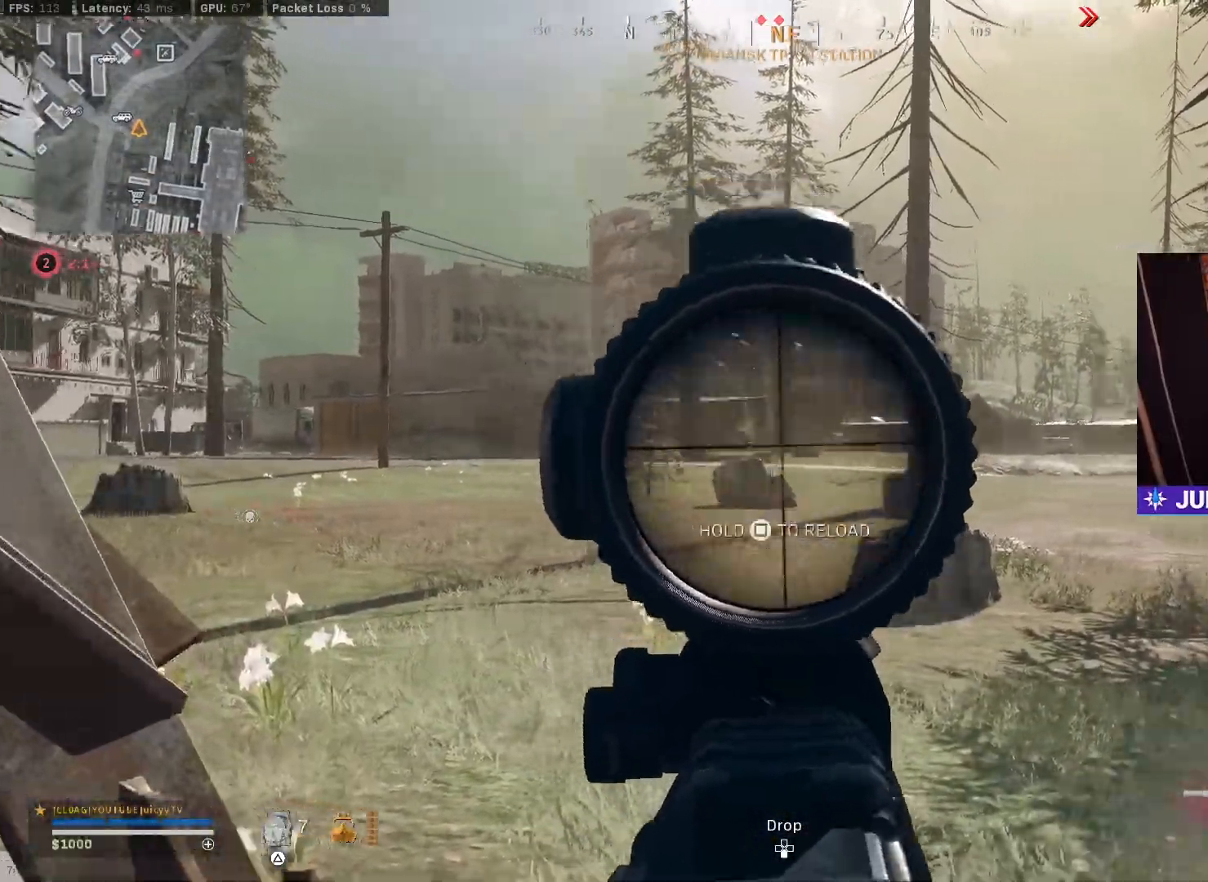
{"buttons": [], "left_stick": "up-right", "right_stick": "center", "events": [[133, "left_stick", "up-right"], [300, "right_stick", "center"]]}
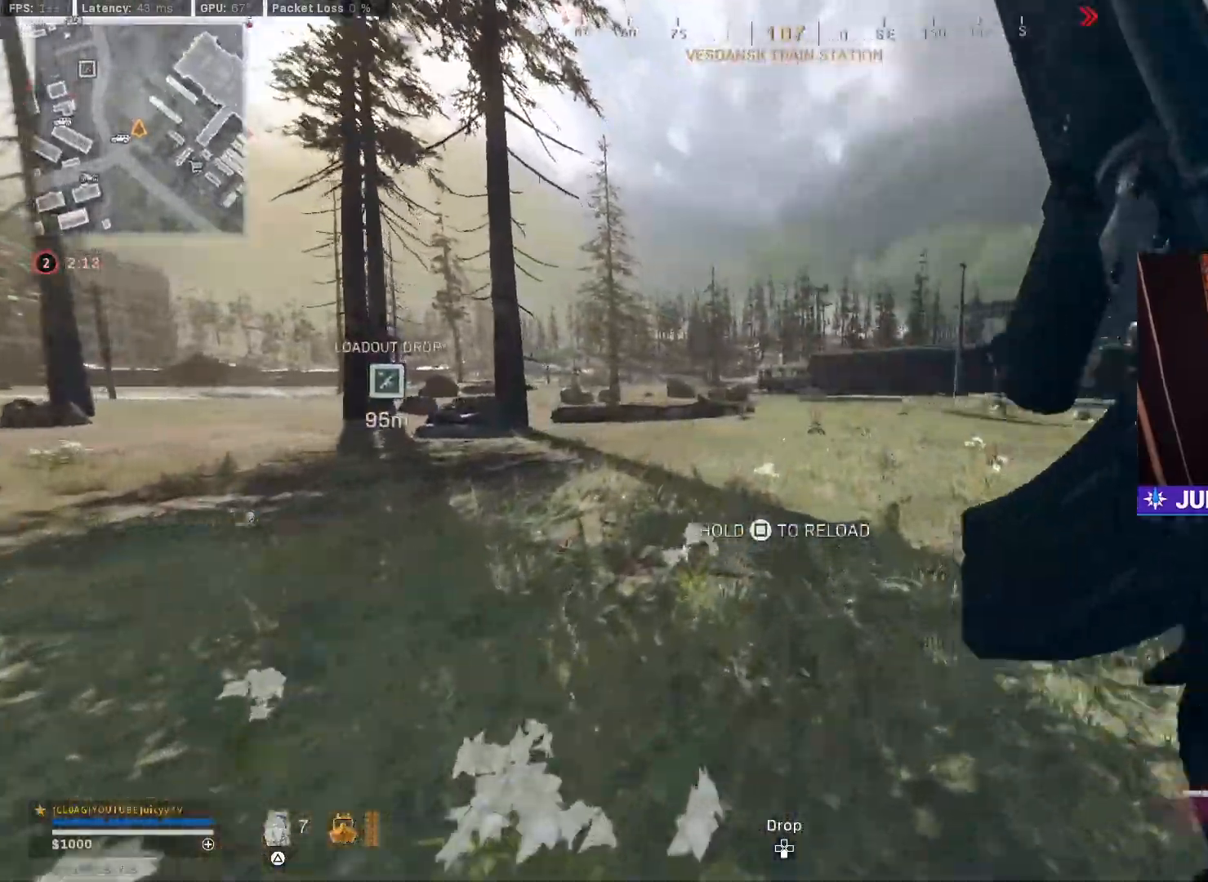
{"buttons": [], "left_stick": "up-right", "right_stick": "right", "events": [[117, "right_stick", "left"], [300, "right_stick", "center"], [350, "right_stick", "right"]]}
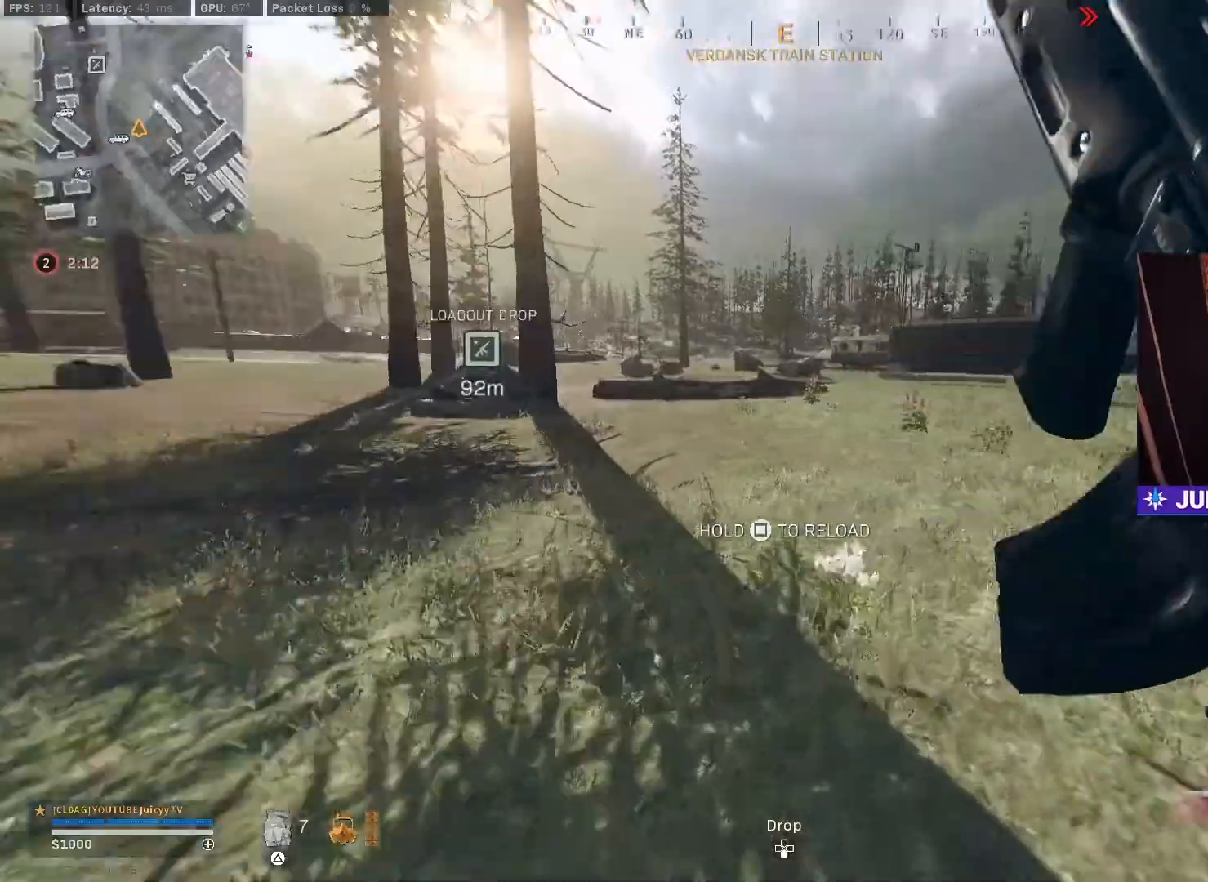
{"buttons": ["CIRCLE", "SQUARE"], "left_stick": "up-right", "right_stick": "center", "events": [[67, "right_stick", "center"], [233, "right_stick", "left"], [367, "right_stick", "center"], [433, "CIRCLE", "down"], [450, "SQUARE", "down"]]}
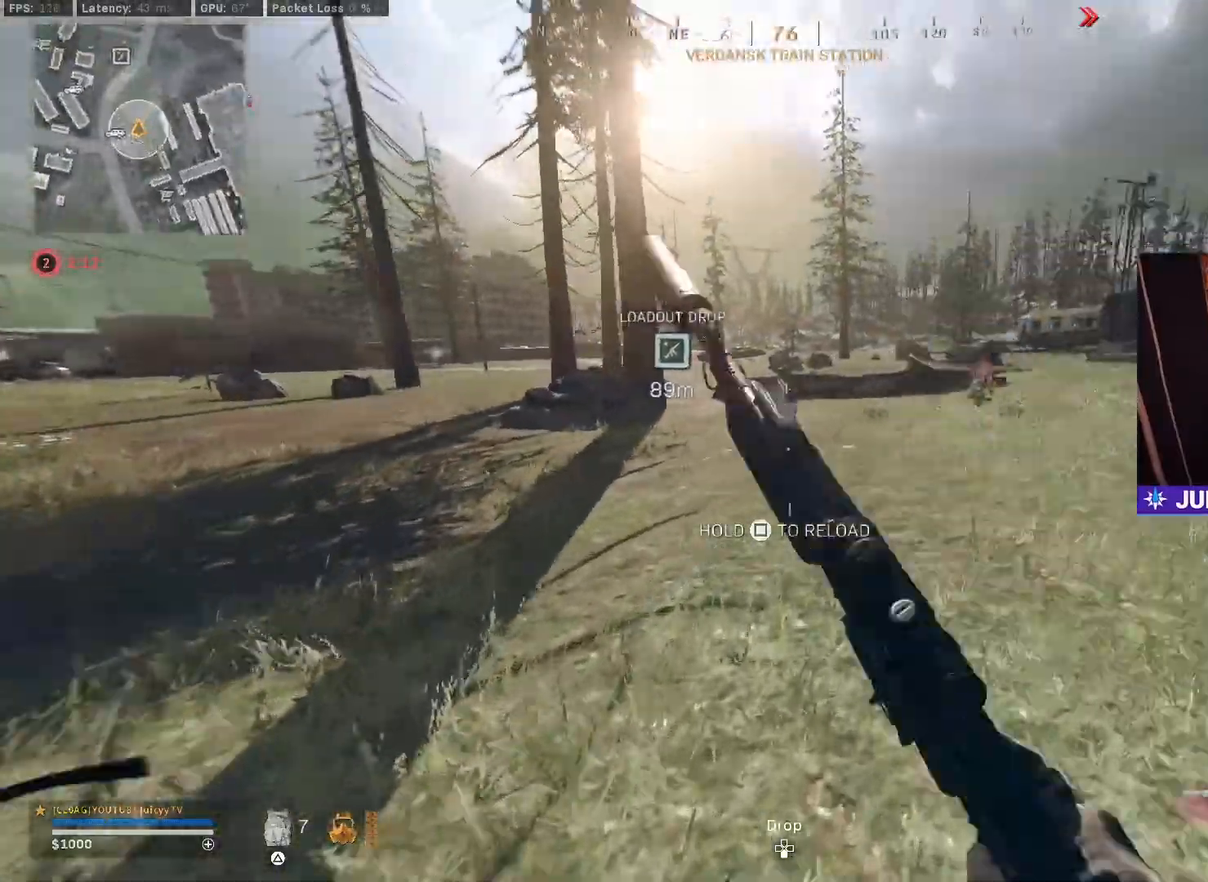
{"buttons": [], "left_stick": "up-right", "right_stick": "center", "events": [[17, "SQUARE", "up"], [67, "CIRCLE", "up"], [200, "right_stick", "left"], [383, "right_stick", "center"]]}
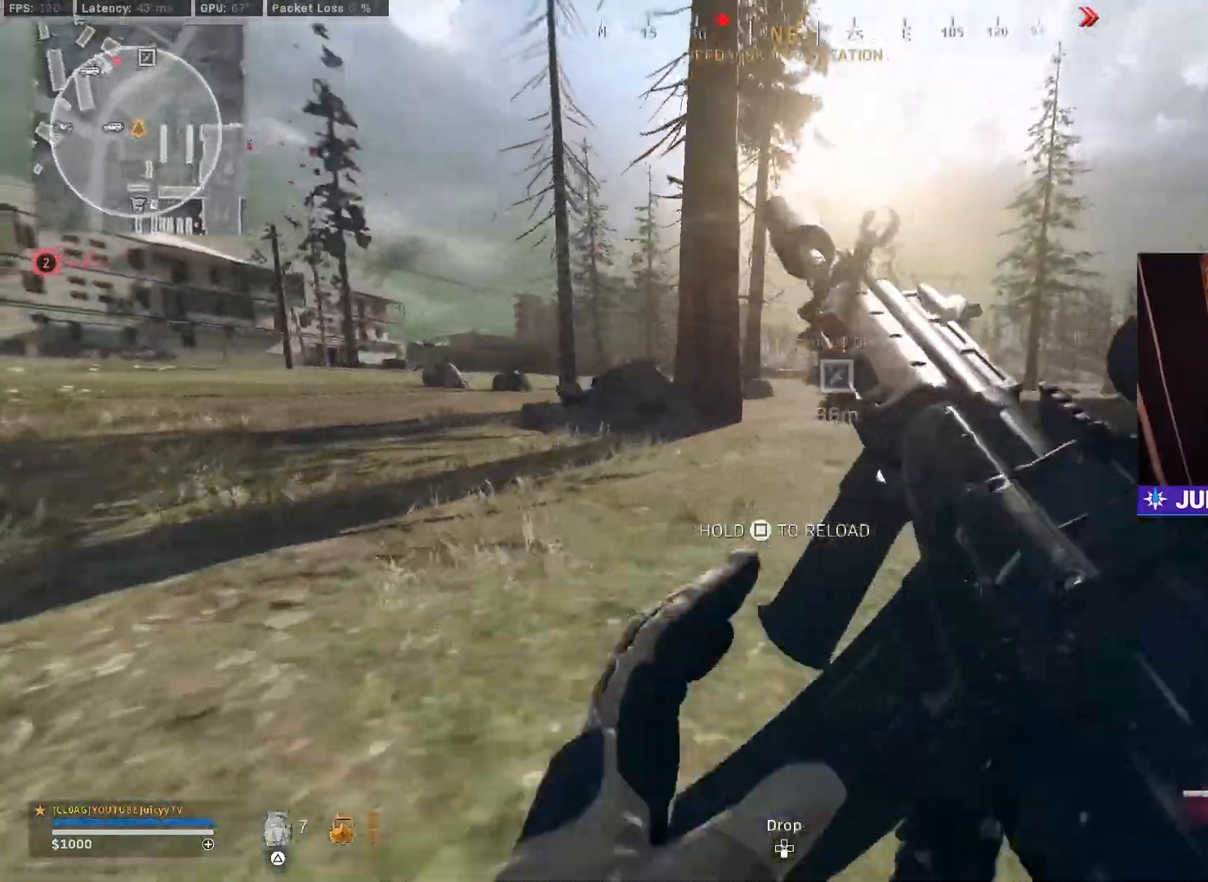
{"buttons": [], "left_stick": "left", "right_stick": "center", "events": [[133, "left_stick", "up-left"], [267, "left_stick", "left"]]}
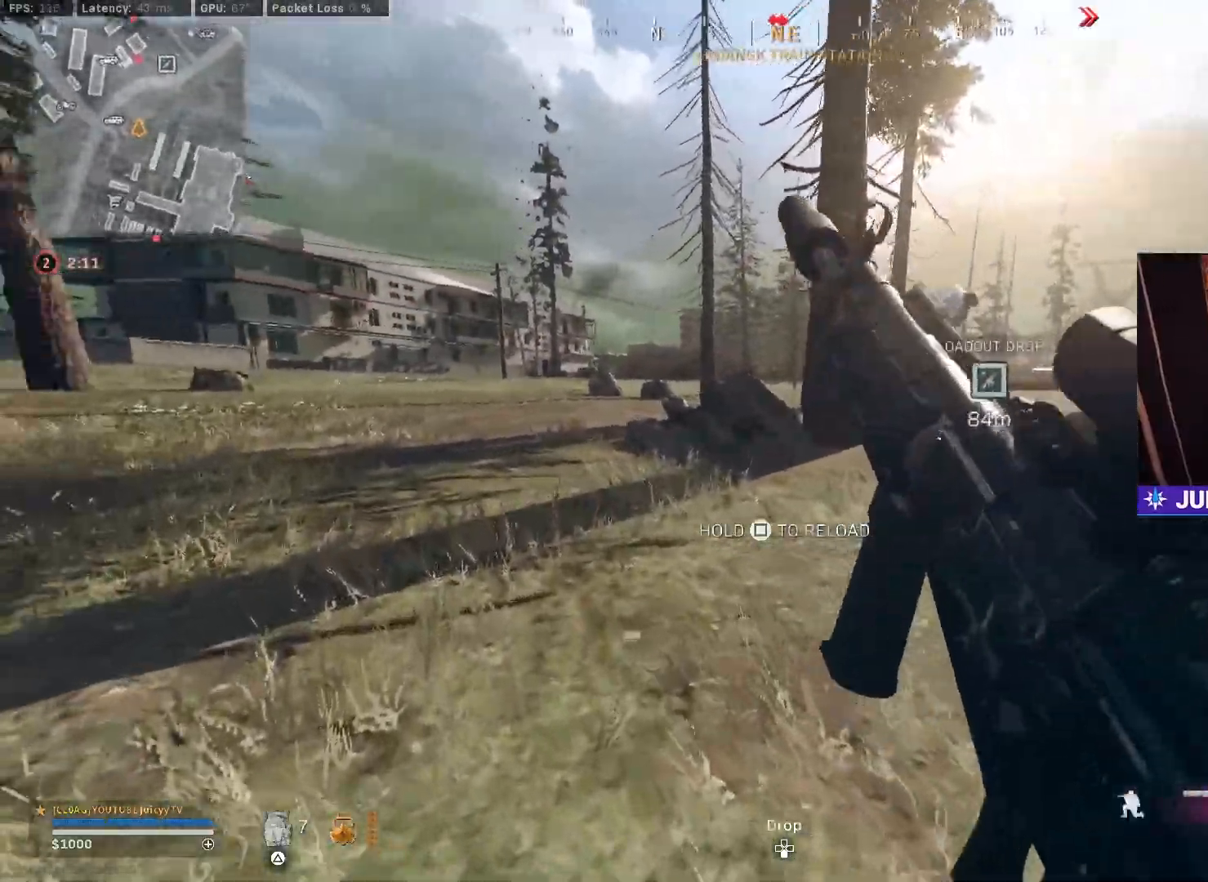
{"buttons": [], "left_stick": "up-right", "right_stick": "center", "events": [[133, "left_stick", "up-left"], [233, "CIRCLE", "down"], [433, "CIRCLE", "up"], [433, "left_stick", "up-right"]]}
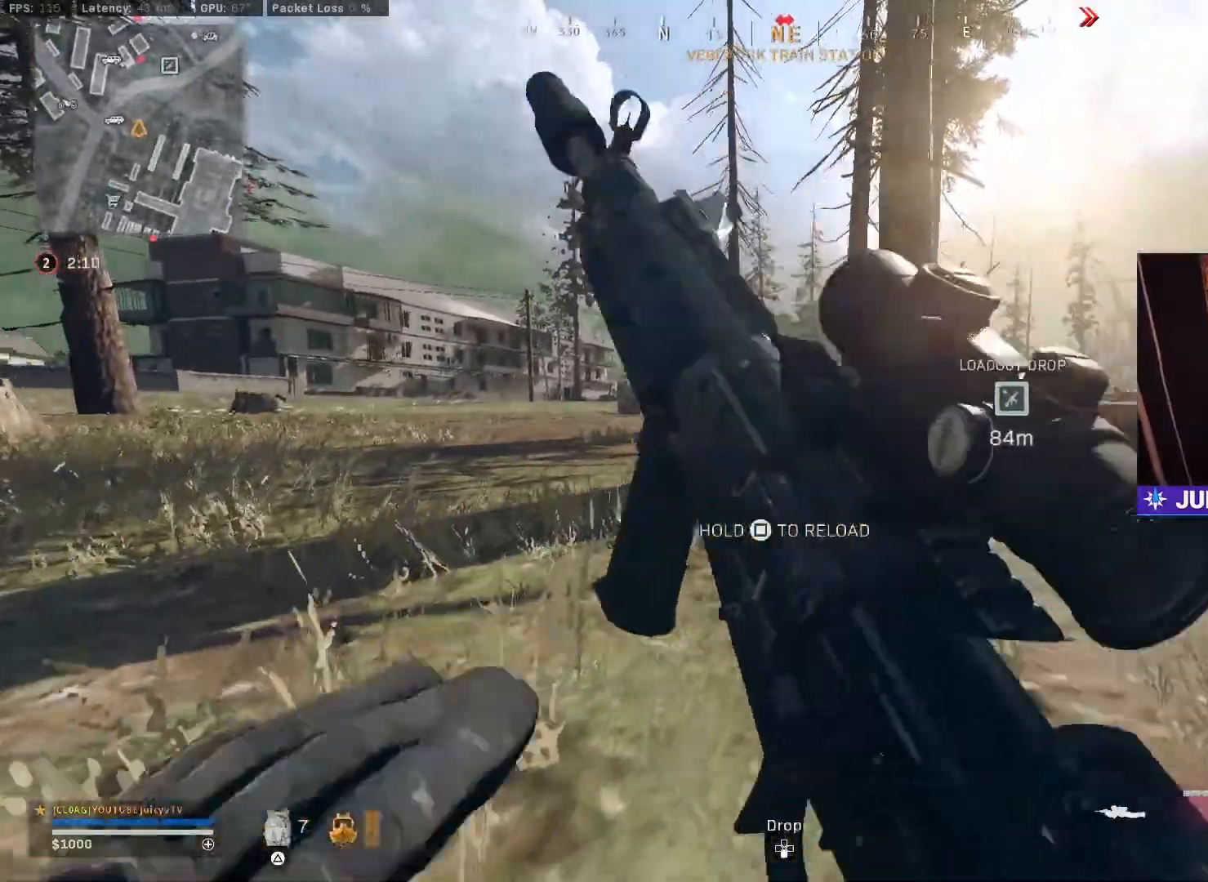
{"buttons": [], "left_stick": "right", "right_stick": "center", "events": [[200, "left_stick", "down-left"], [417, "left_stick", "center"], [467, "left_stick", "right"]]}
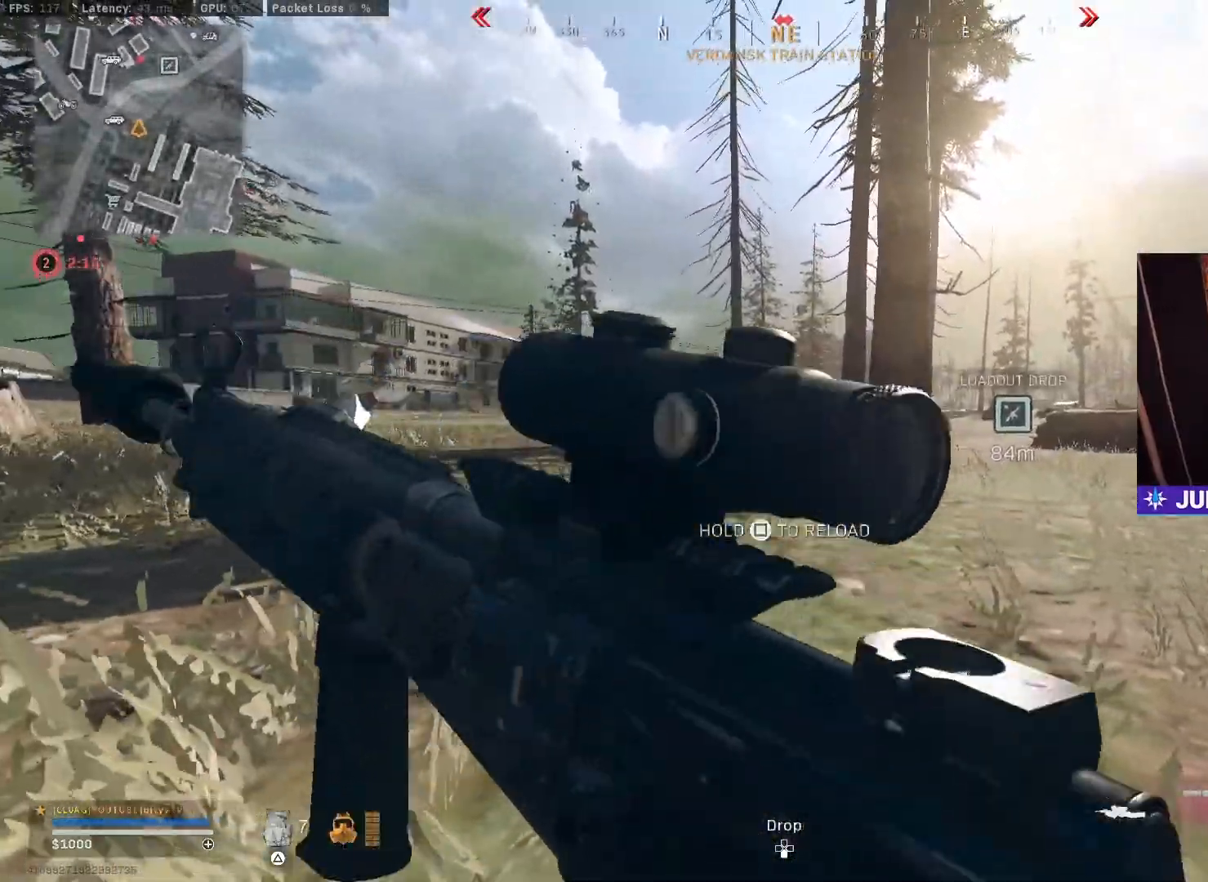
{"buttons": [], "left_stick": "center", "right_stick": "center", "events": [[100, "left_stick", "left"], [183, "left_stick", "center"]]}
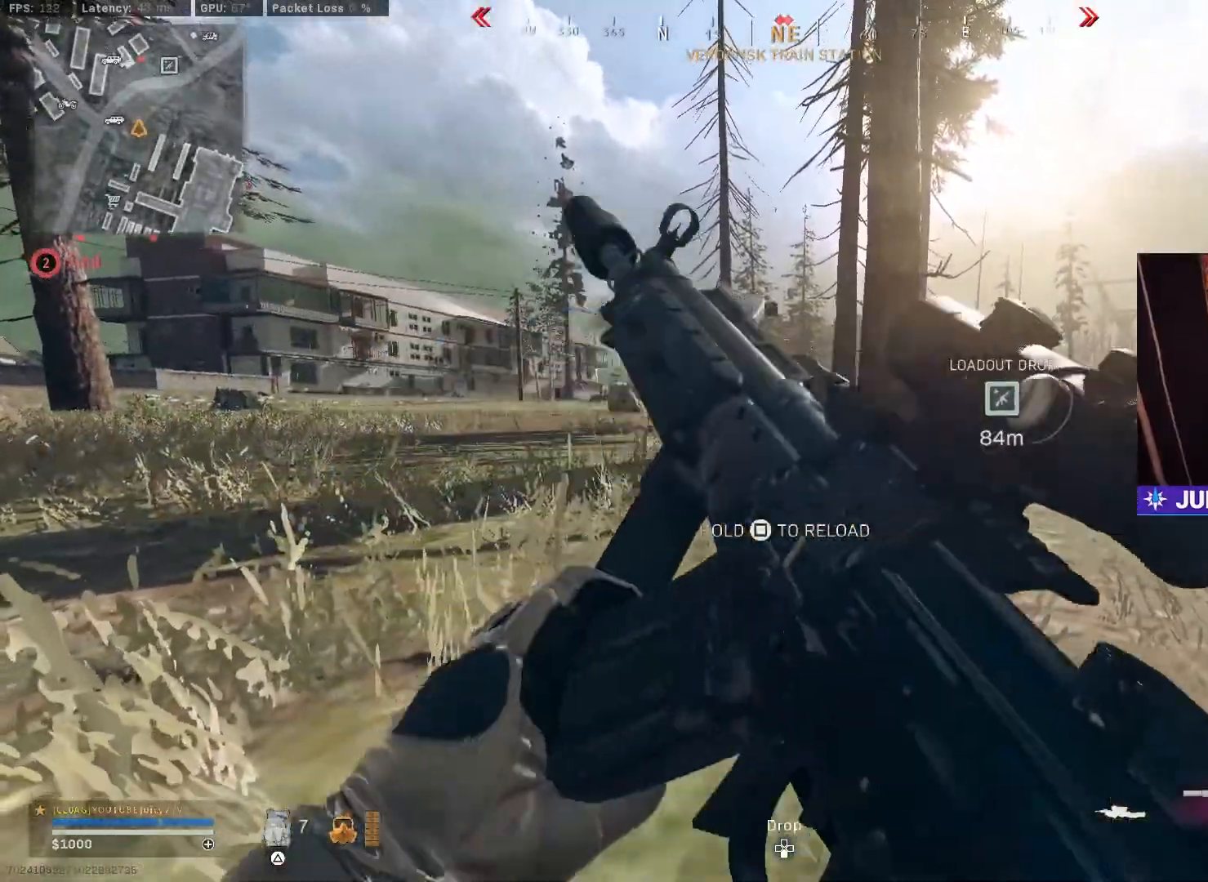
{"buttons": ["L1"], "left_stick": "left", "right_stick": "center", "events": [[117, "L1", "down"], [300, "left_stick", "left"], [367, "R3", "down"], [450, "R3", "up"]]}
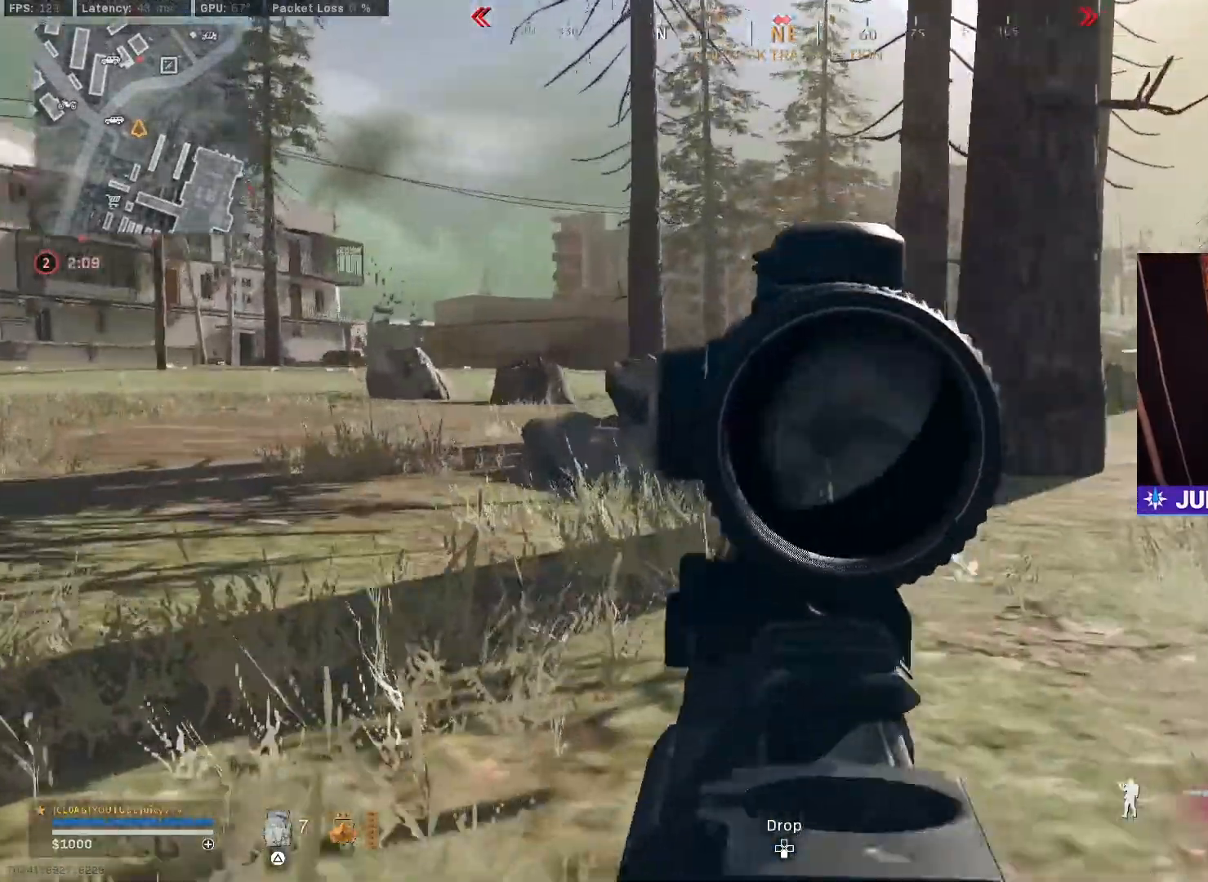
{"buttons": ["L1", "R3"], "left_stick": "right", "right_stick": "center", "events": [[200, "left_stick", "down-right"], [200, "right_stick", "up"], [350, "left_stick", "right"], [433, "R3", "down"], [467, "right_stick", "center"]]}
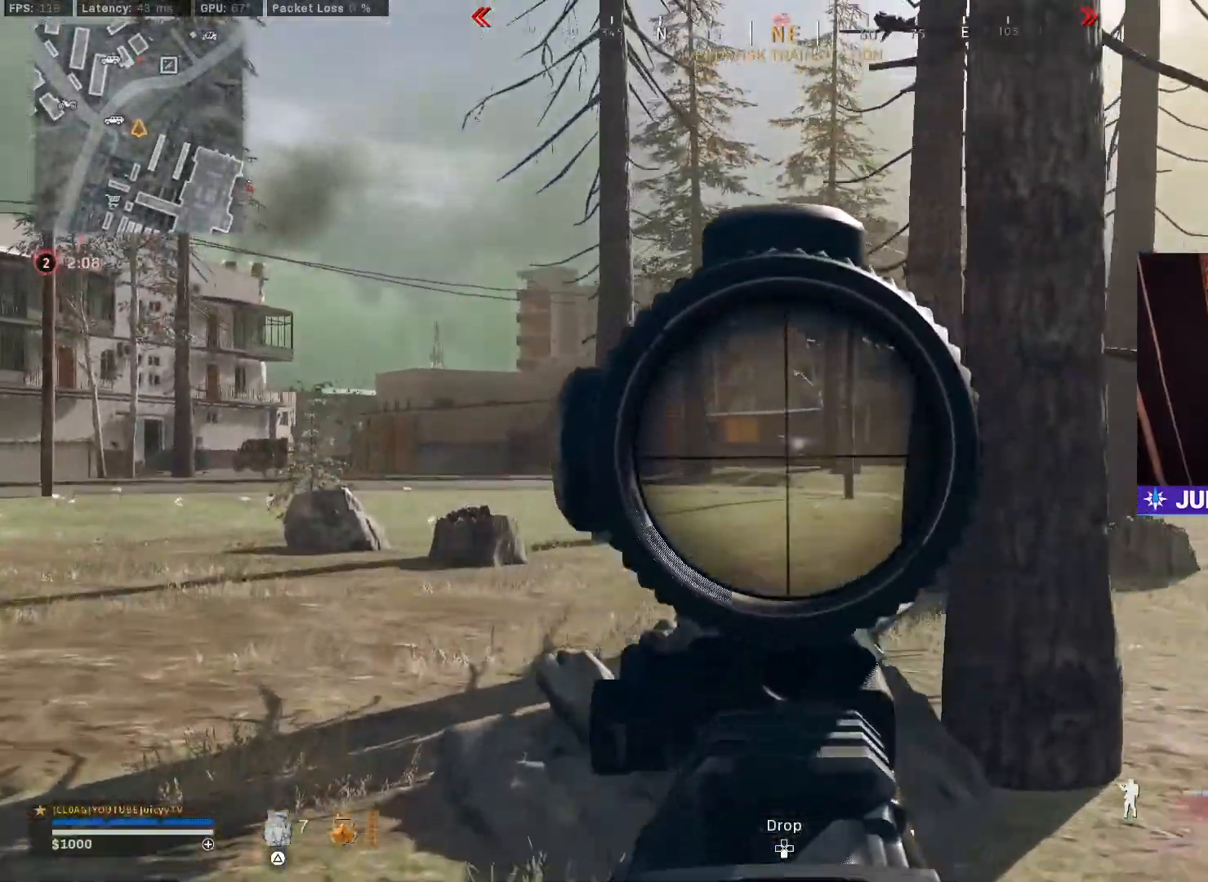
{"buttons": ["L1", "R1"], "left_stick": "up-left", "right_stick": "left", "events": [[33, "R3", "up"], [133, "R1", "down"], [167, "right_stick", "down"], [250, "left_stick", "up-right"], [300, "right_stick", "center"], [417, "left_stick", "up-left"], [467, "right_stick", "left"]]}
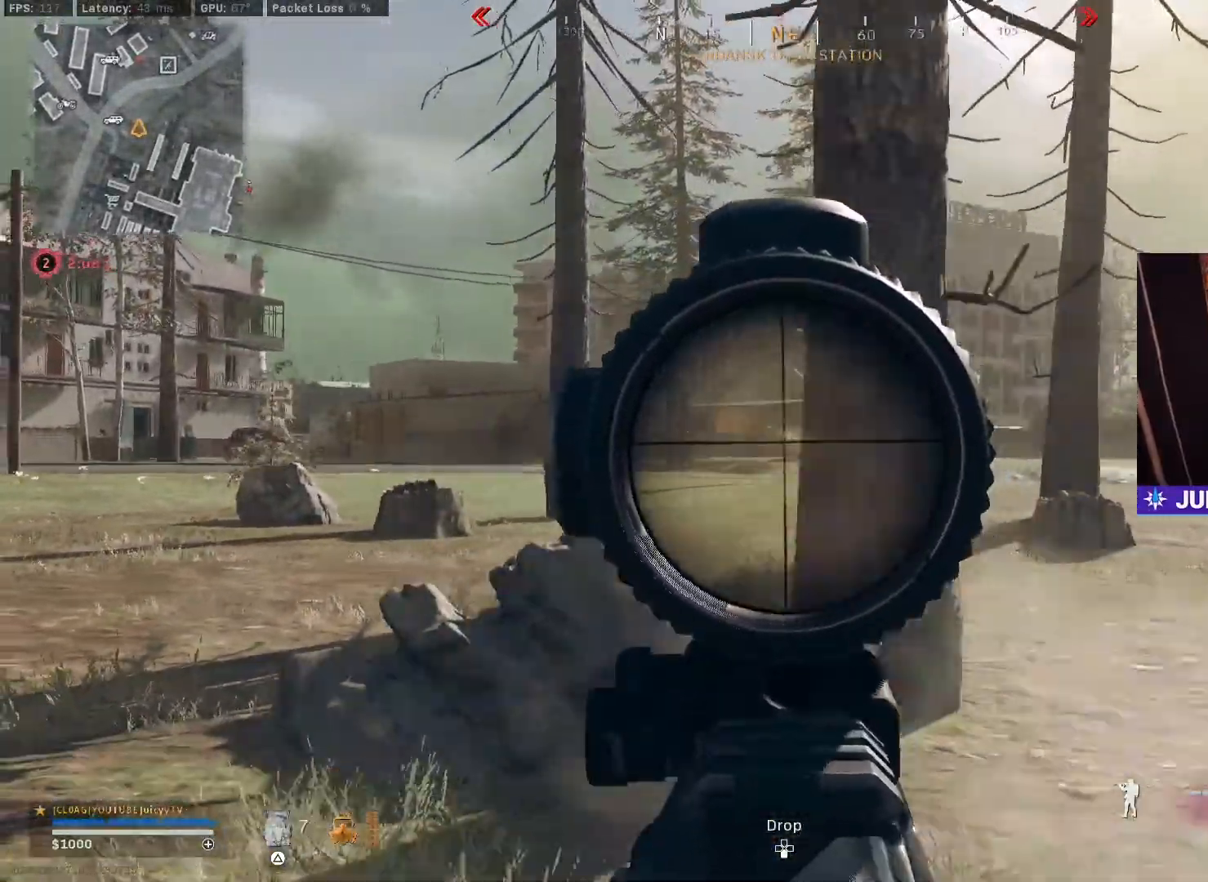
{"buttons": ["L1", "R1"], "left_stick": "up-left", "right_stick": "right", "events": [[17, "right_stick", "center"], [50, "R3", "down"], [100, "right_stick", "right"], [150, "R3", "up"], [183, "right_stick", "down"], [317, "right_stick", "center"], [500, "right_stick", "right"]]}